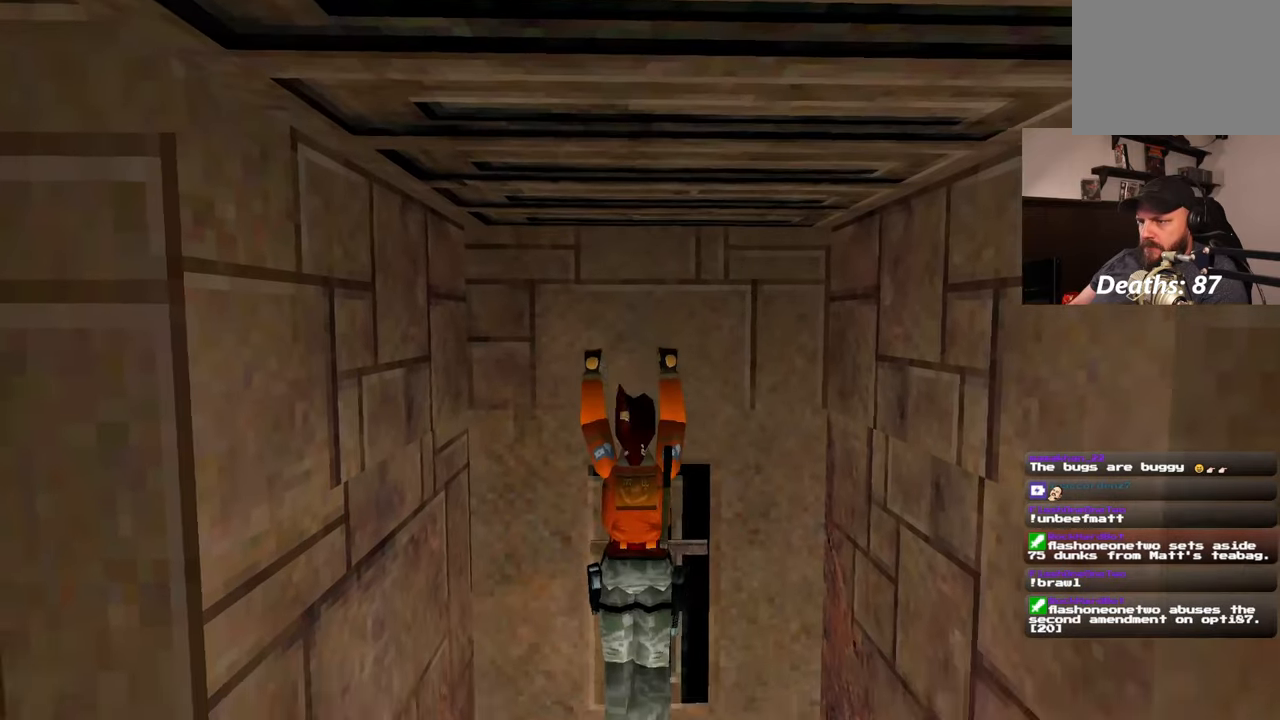
Gameplay with a controller (PlayStation layout); each line is a JSON object with the inputs held at the frame after it (dt_ms = milliseconds from this image to that frame). "events" lists button and stick changes between this image and that frame as [ms after this image, input, new state], when the widget could be followed in between. Not read: L1 L3 R2 R3 START.
{"dt_ms": 500, "buttons": [], "left_stick": "up", "right_stick": "center", "events": [[267, "left_stick", "up"]]}
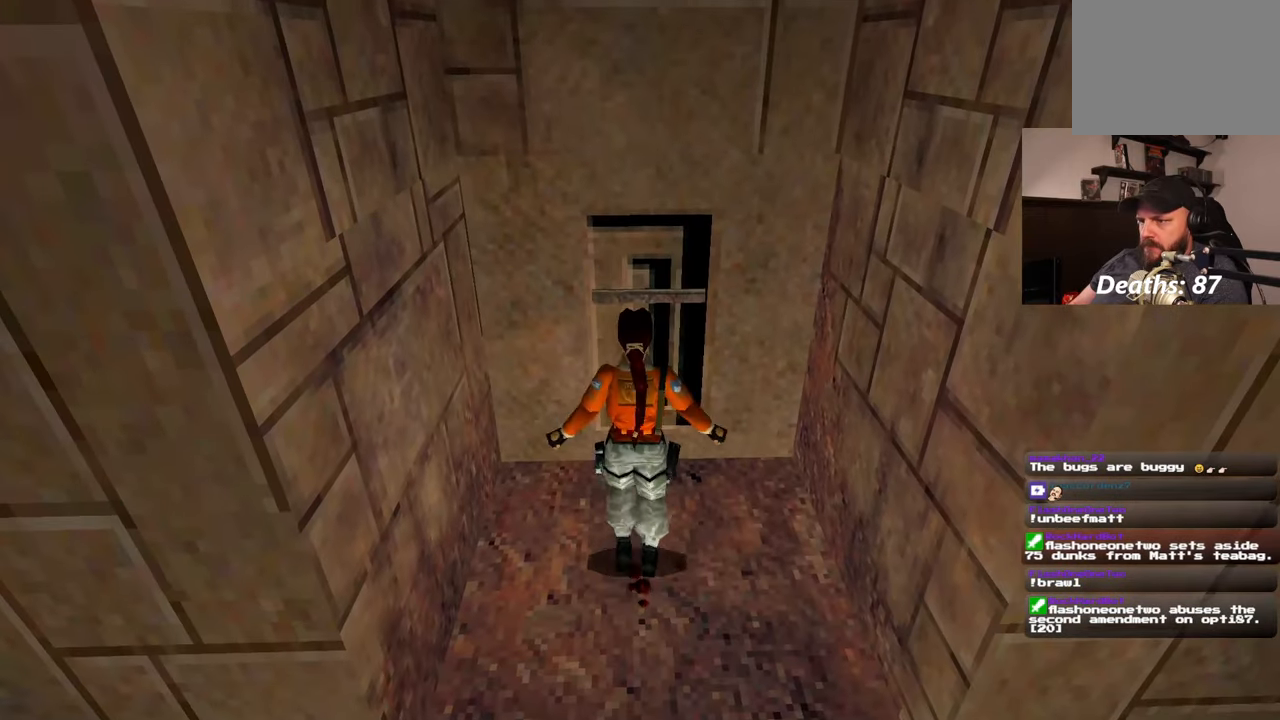
{"dt_ms": 500, "buttons": [], "left_stick": "center", "right_stick": "center", "events": [[483, "left_stick", "center"]]}
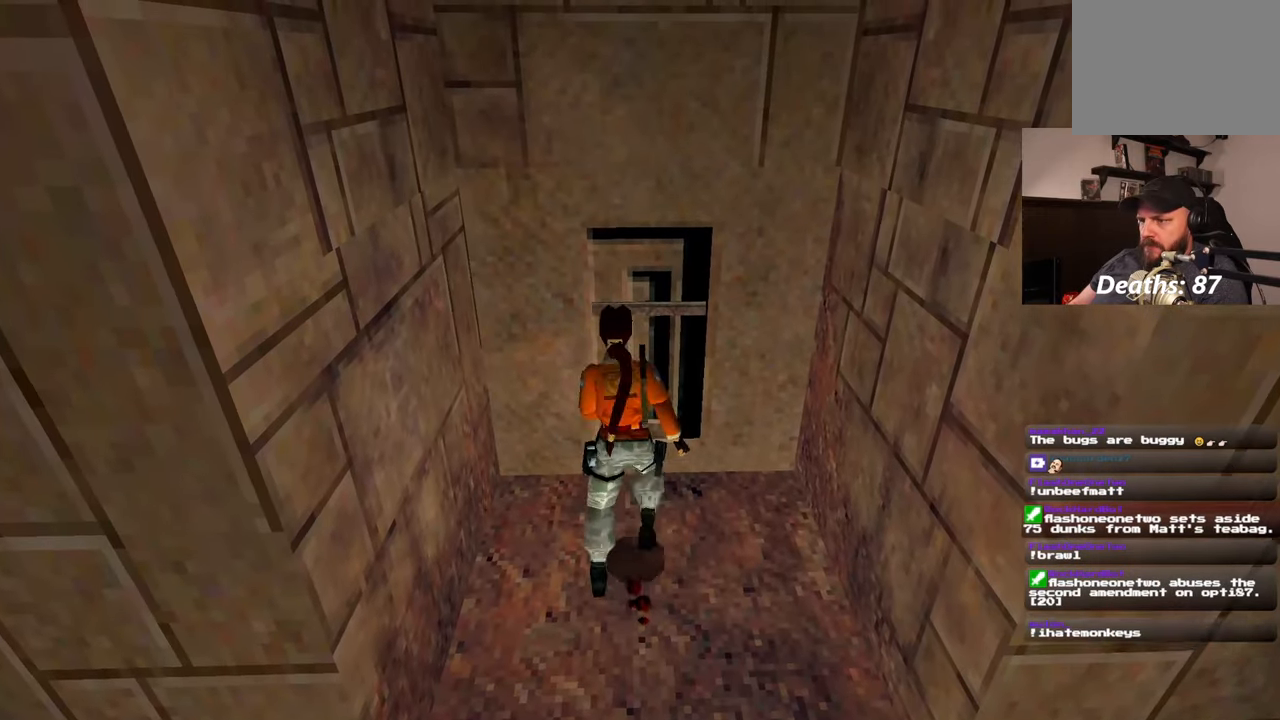
{"dt_ms": 1000, "buttons": [], "left_stick": "center", "right_stick": "center"}
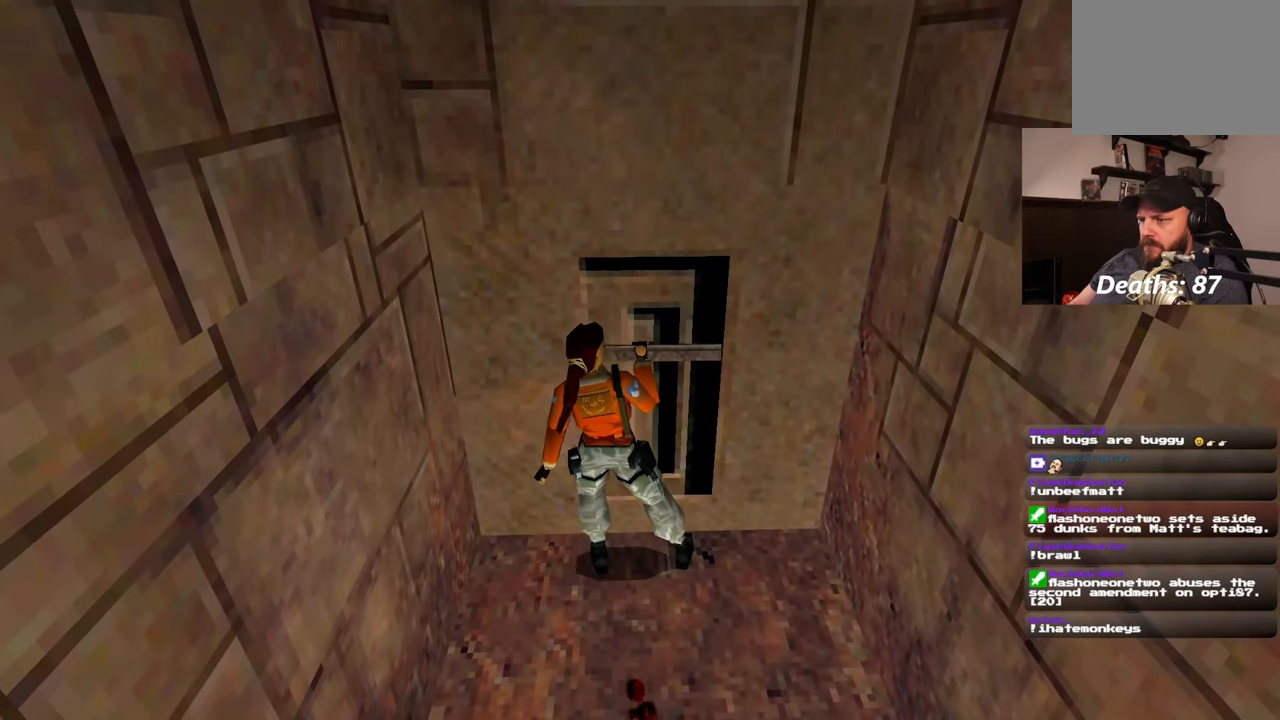
{"dt_ms": 500, "buttons": [], "left_stick": "center", "right_stick": "center", "events": []}
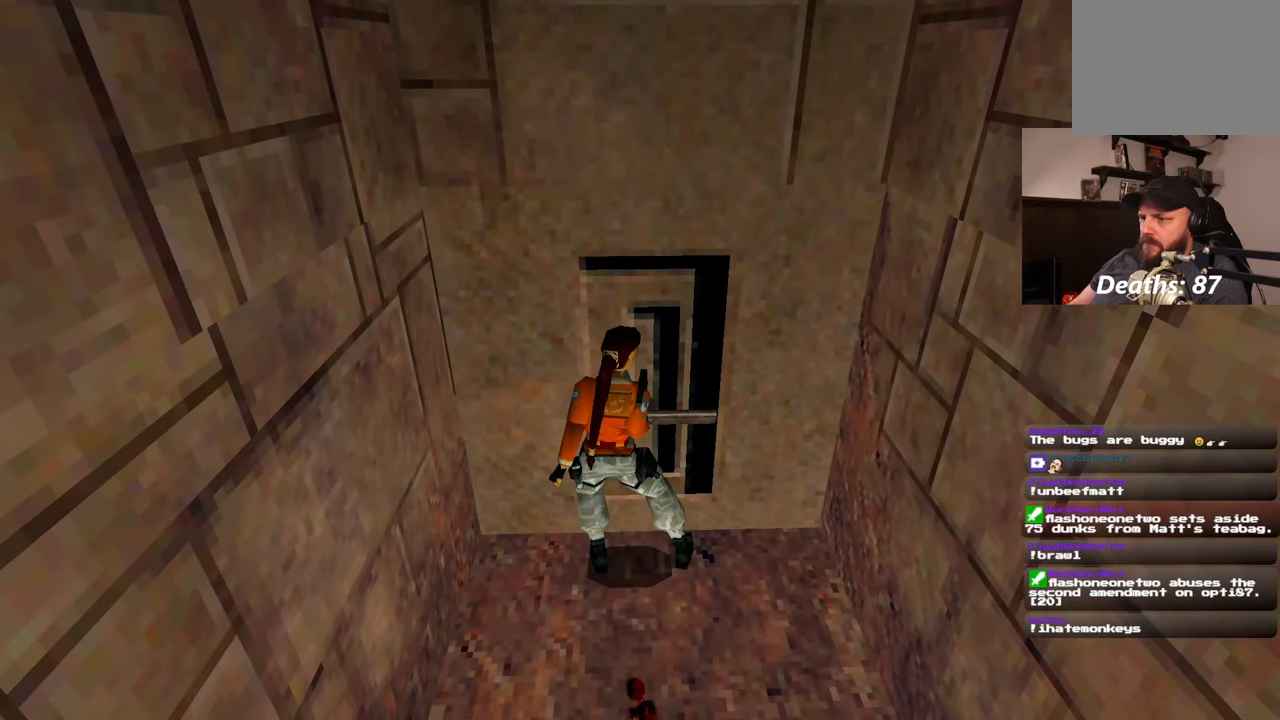
{"dt_ms": 500, "buttons": [], "left_stick": "center", "right_stick": "center", "events": [[283, "CIRCLE", "down"], [500, "CIRCLE", "up"]]}
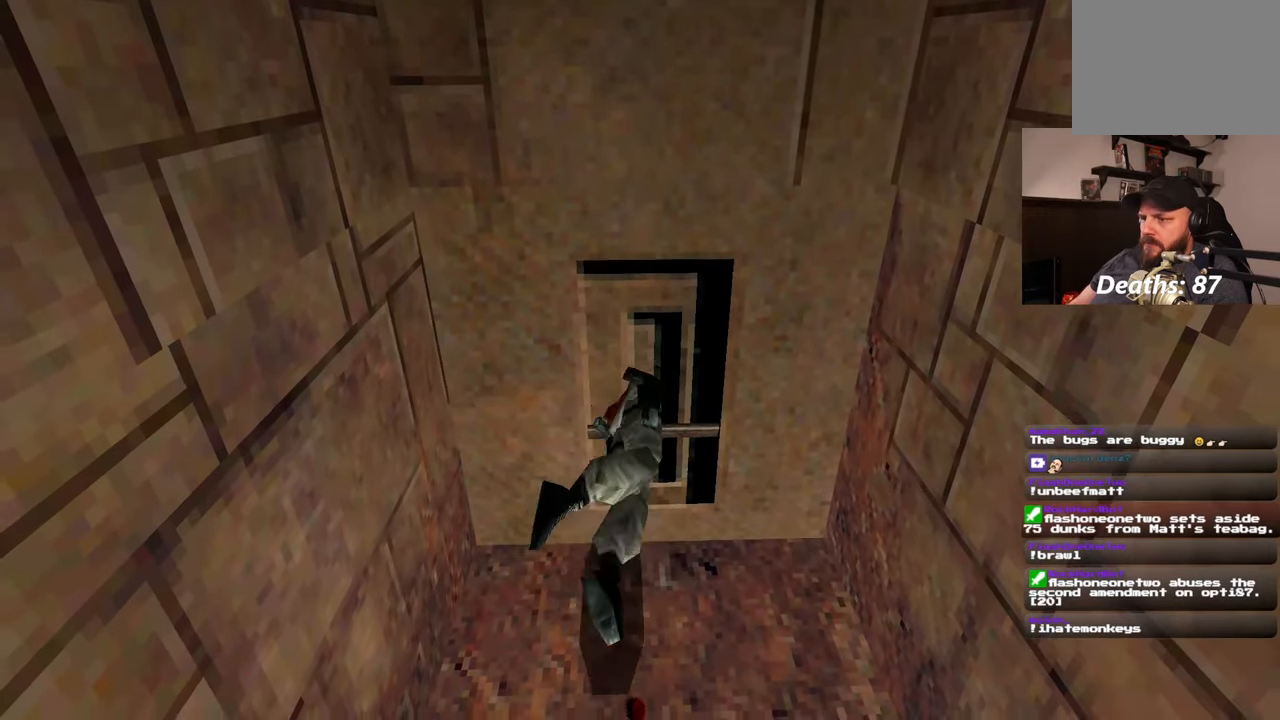
{"dt_ms": 500, "buttons": [], "left_stick": "center", "right_stick": "center", "events": []}
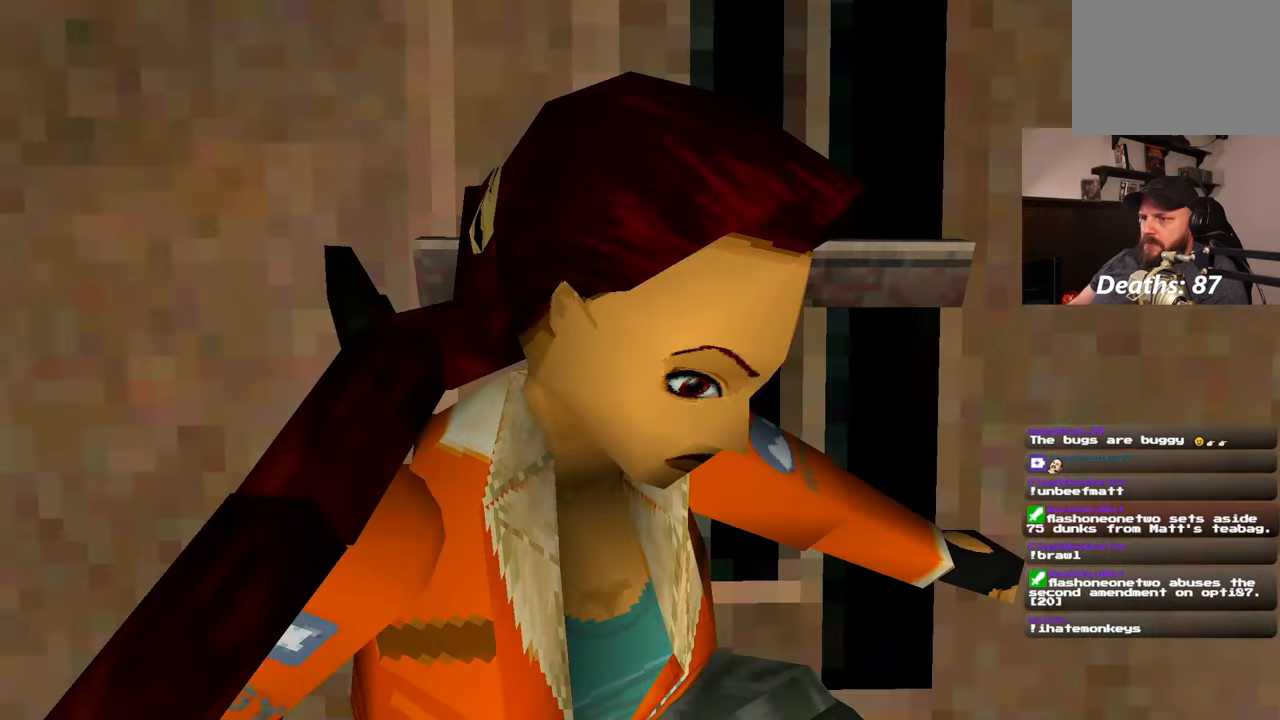
{"dt_ms": 1000, "buttons": ["R1"], "left_stick": "up", "right_stick": "center"}
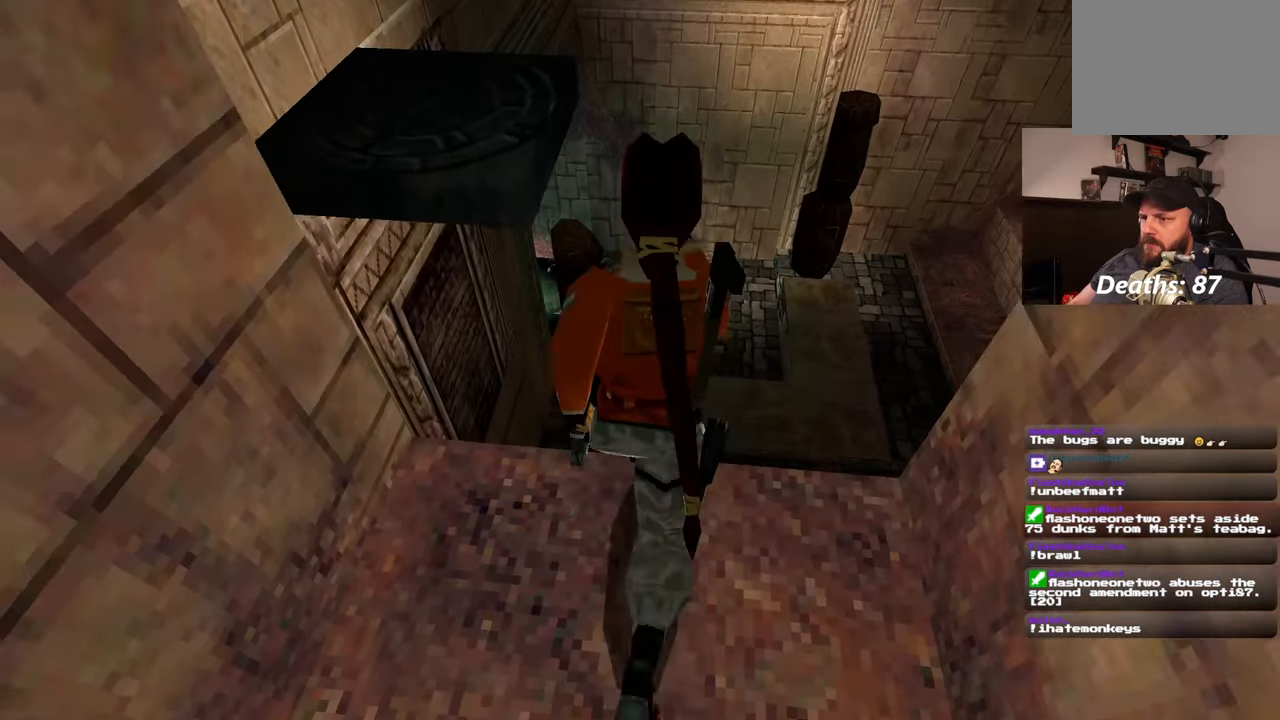
{"dt_ms": 500, "buttons": ["R1"], "left_stick": "center", "right_stick": "center", "events": [[383, "left_stick", "center"]]}
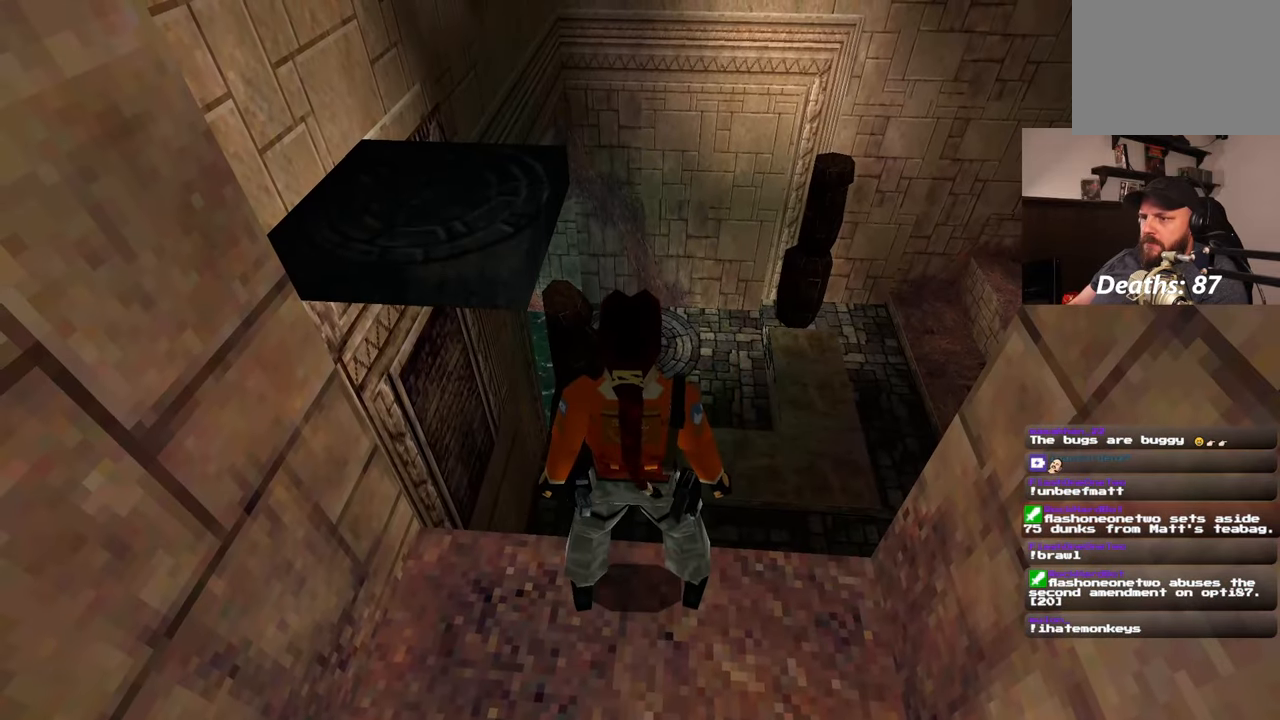
{"dt_ms": 500, "buttons": [], "left_stick": "center", "right_stick": "left", "events": [[50, "R1", "up"], [367, "right_stick", "left"]]}
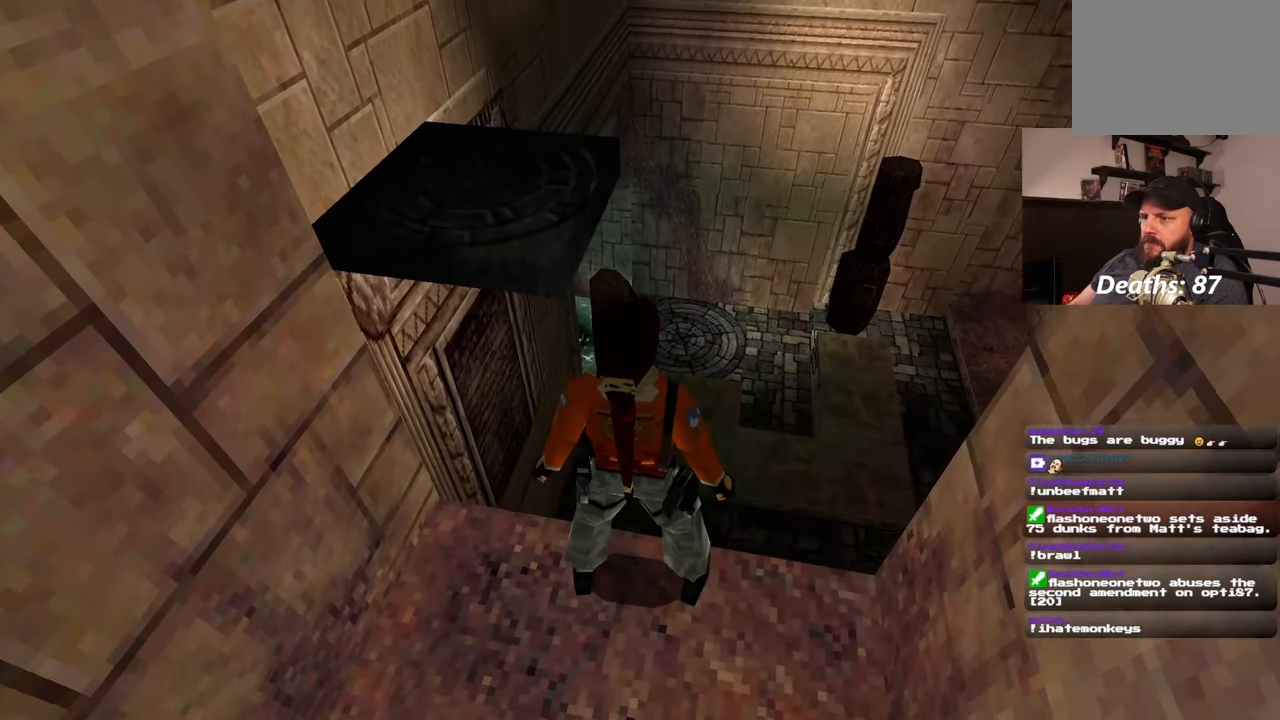
{"dt_ms": 500, "buttons": [], "left_stick": "center", "right_stick": "center", "events": [[167, "right_stick", "center"]]}
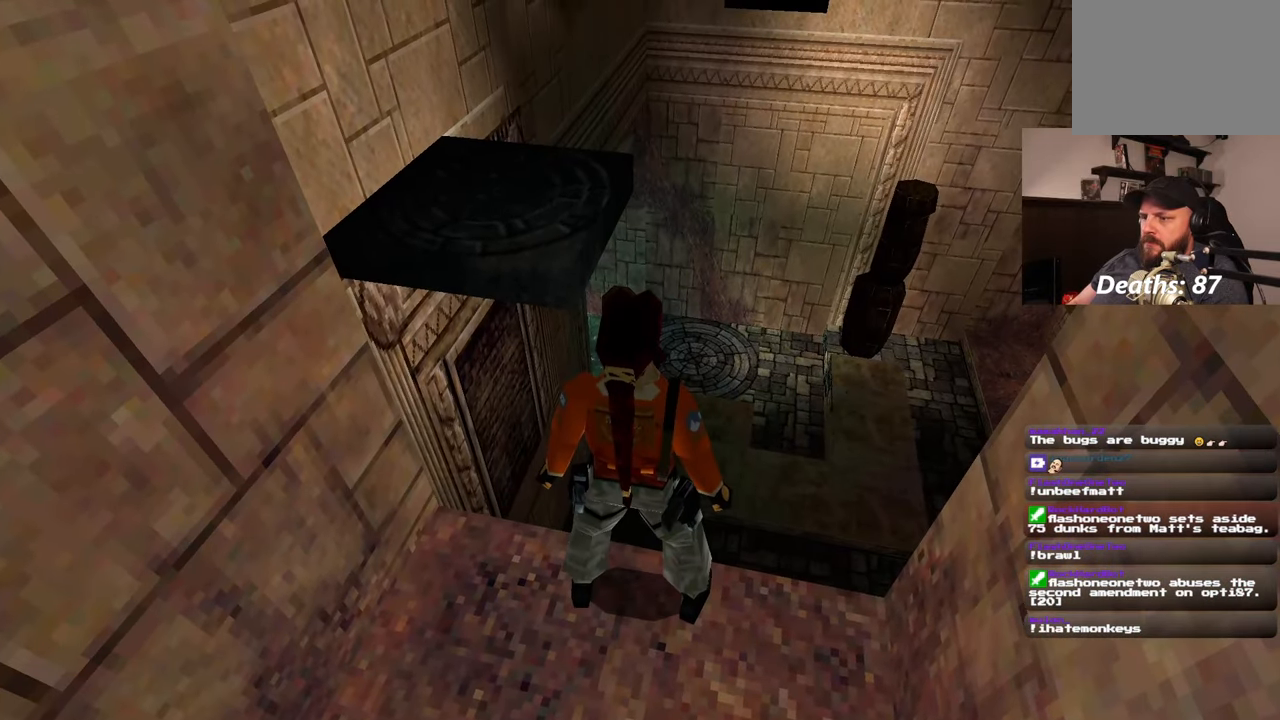
{"dt_ms": 1000, "buttons": [], "left_stick": "center", "right_stick": "center"}
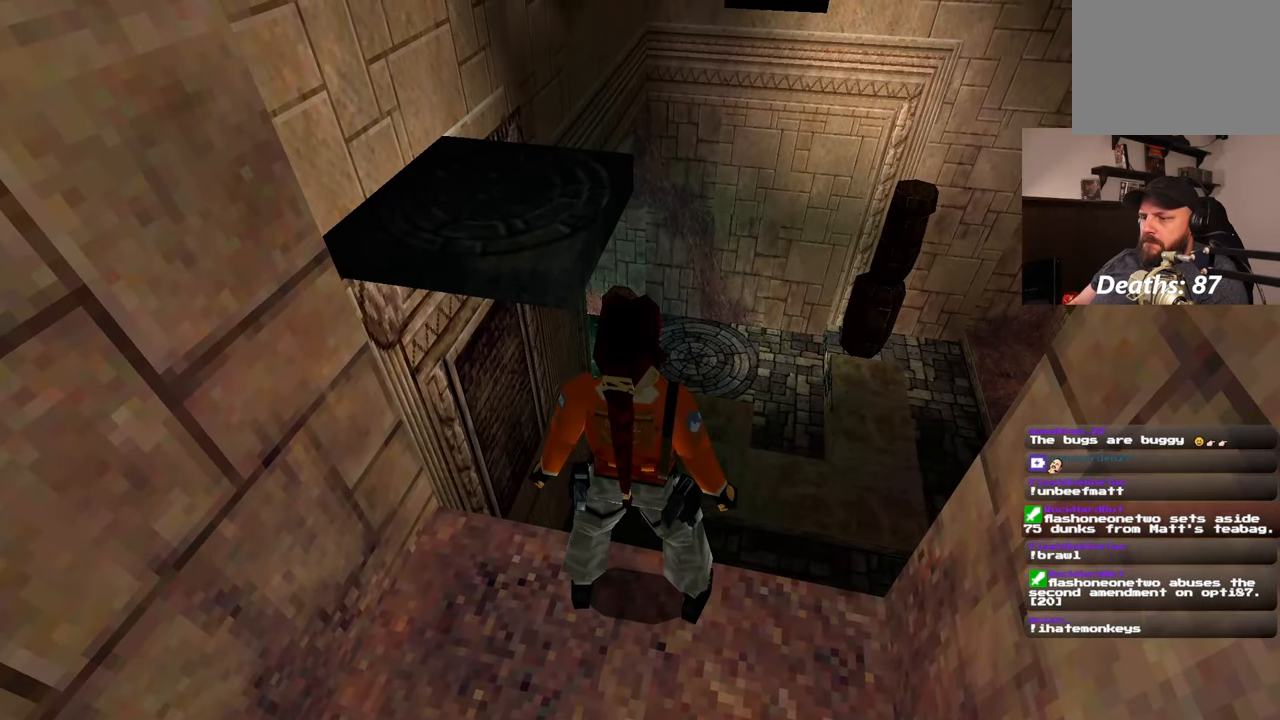
{"dt_ms": 500, "buttons": [], "left_stick": "up-left", "right_stick": "center"}
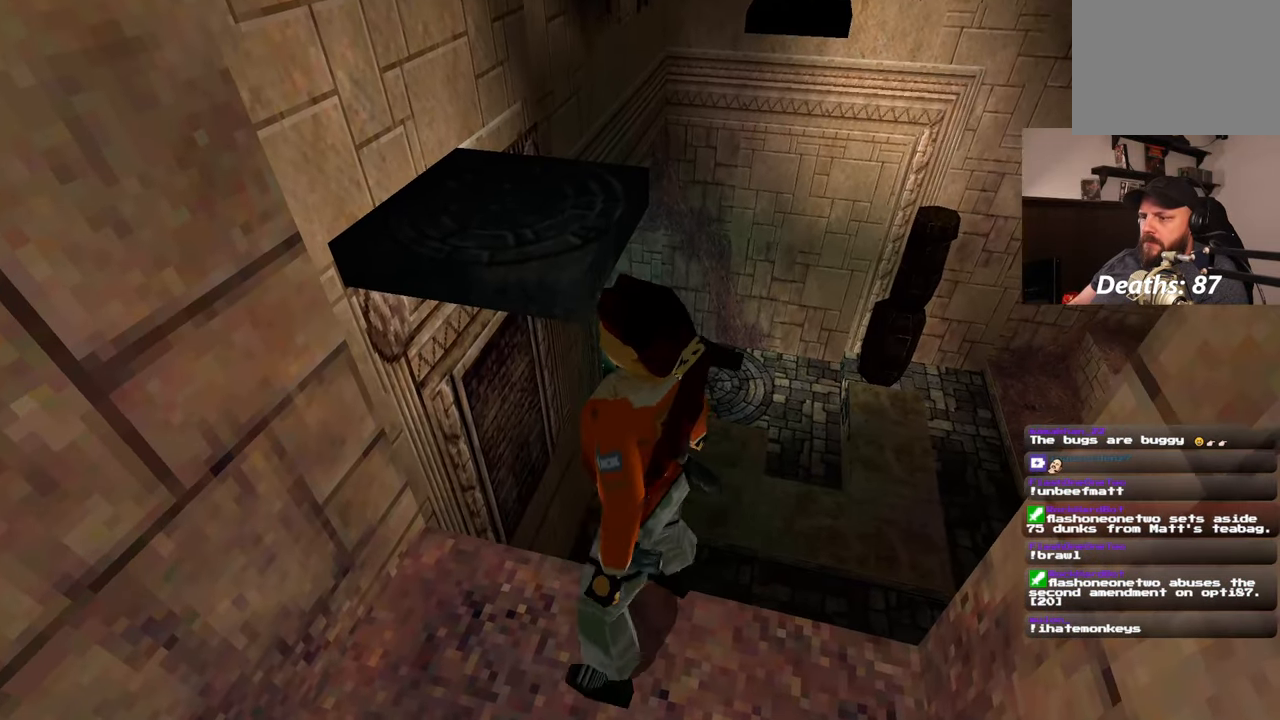
{"dt_ms": 500, "buttons": [], "left_stick": "up-right", "right_stick": "center", "events": [[83, "left_stick", "up"], [250, "left_stick", "up-right"]]}
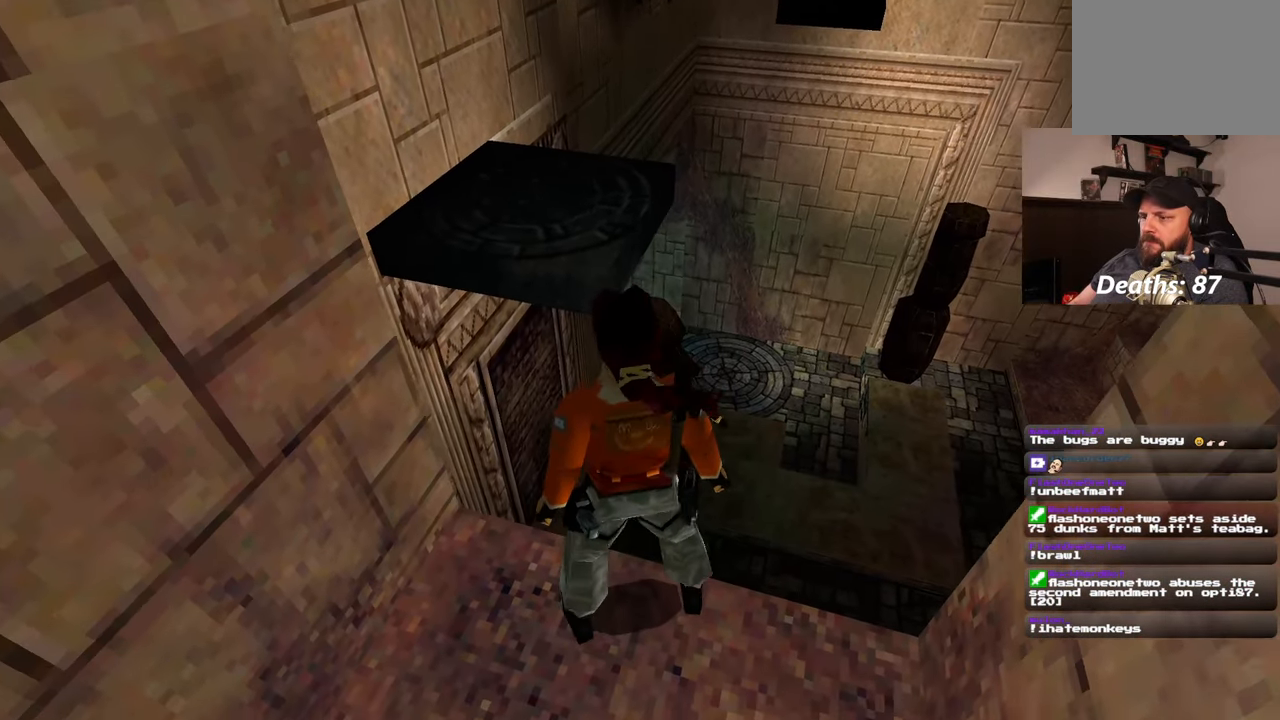
{"dt_ms": 500, "buttons": [], "left_stick": "up", "right_stick": "center", "events": [[117, "left_stick", "up"]]}
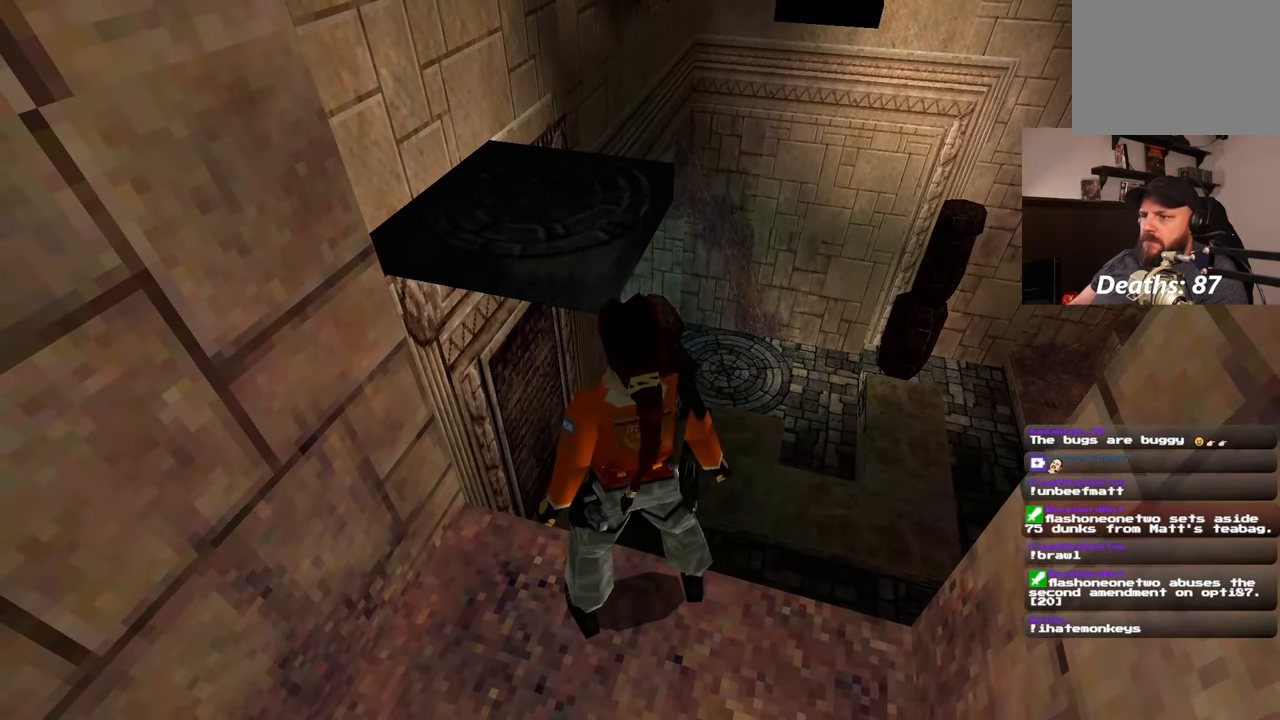
{"dt_ms": 500, "buttons": ["SQUARE"], "left_stick": "up", "right_stick": "center", "events": [[83, "left_stick", "center"], [283, "SQUARE", "down"], [433, "left_stick", "up"]]}
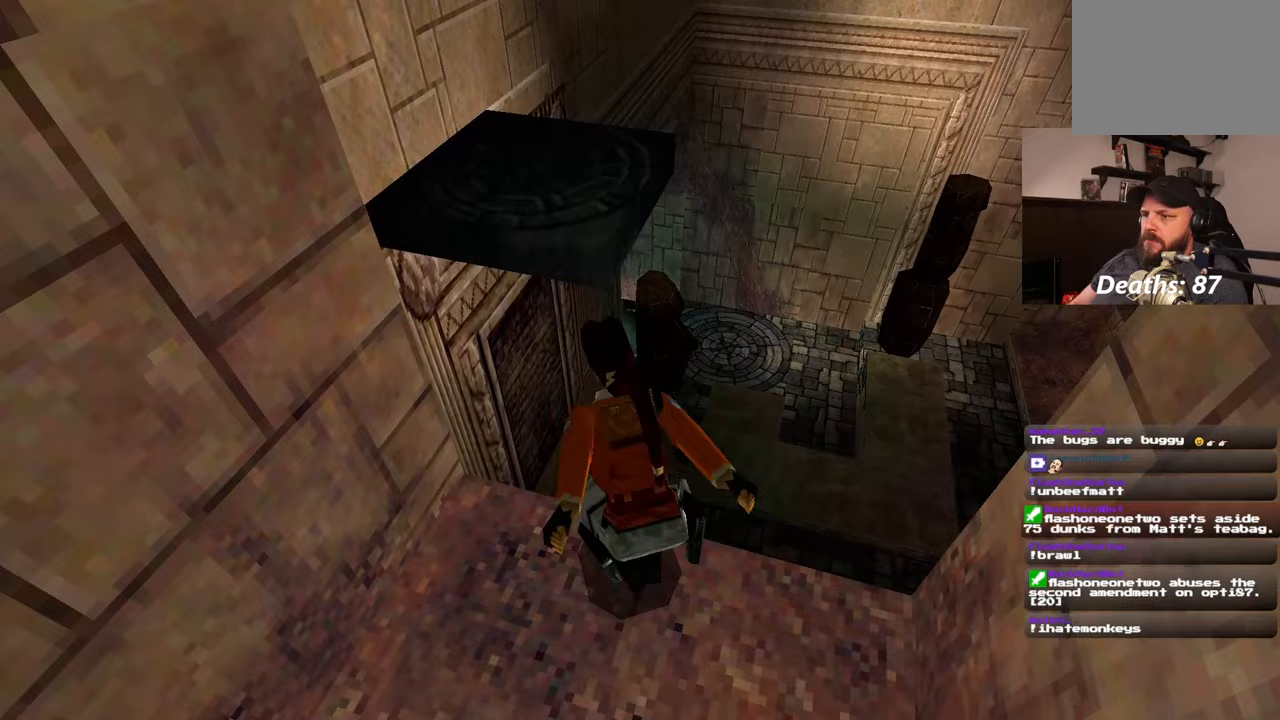
{"dt_ms": 500, "buttons": [], "left_stick": "center", "right_stick": "center", "events": [[150, "SQUARE", "up"], [300, "left_stick", "center"]]}
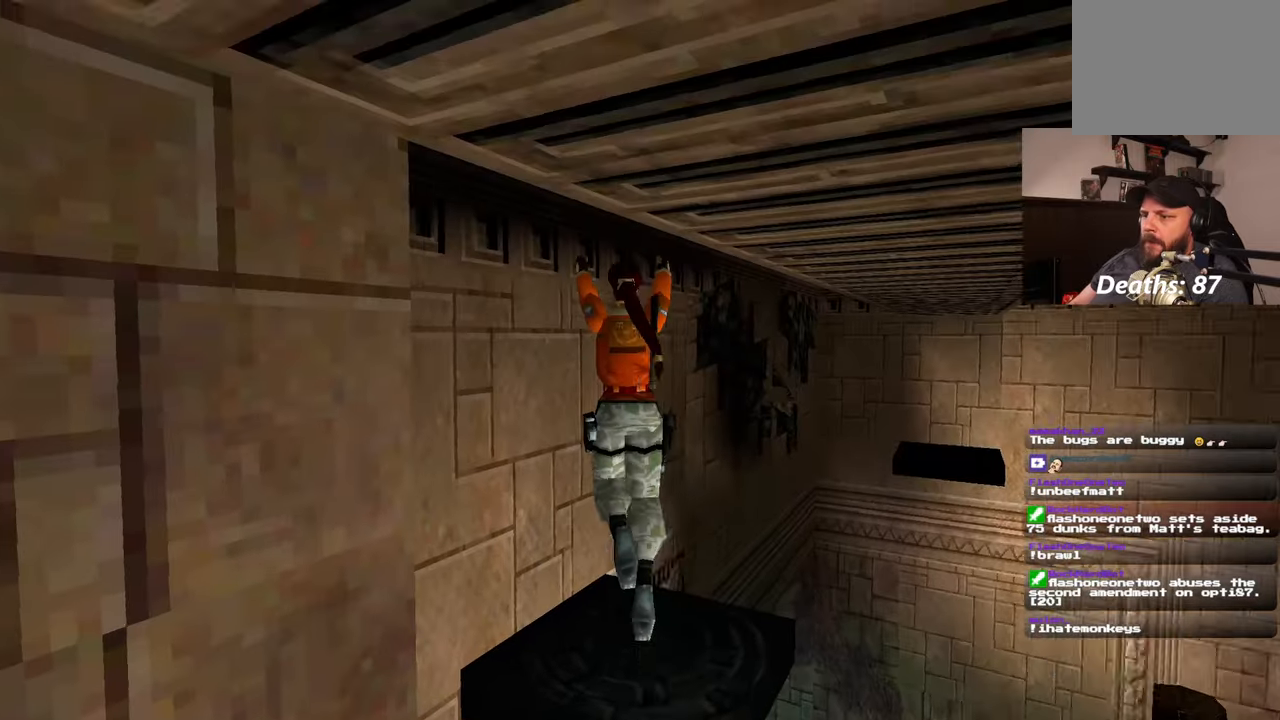
{"dt_ms": 500, "buttons": [], "left_stick": "center", "right_stick": "right", "events": [[383, "right_stick", "right"]]}
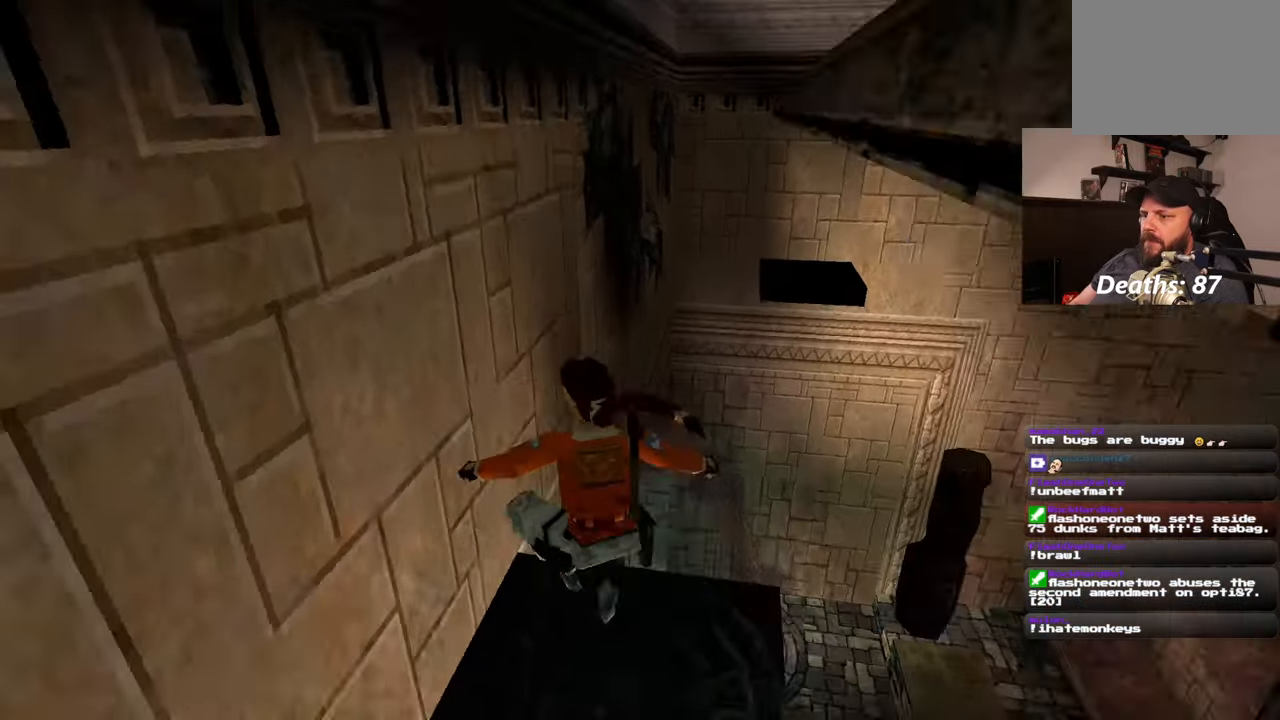
{"dt_ms": 500, "buttons": [], "left_stick": "right", "right_stick": "center", "events": [[300, "right_stick", "center"], [417, "left_stick", "right"]]}
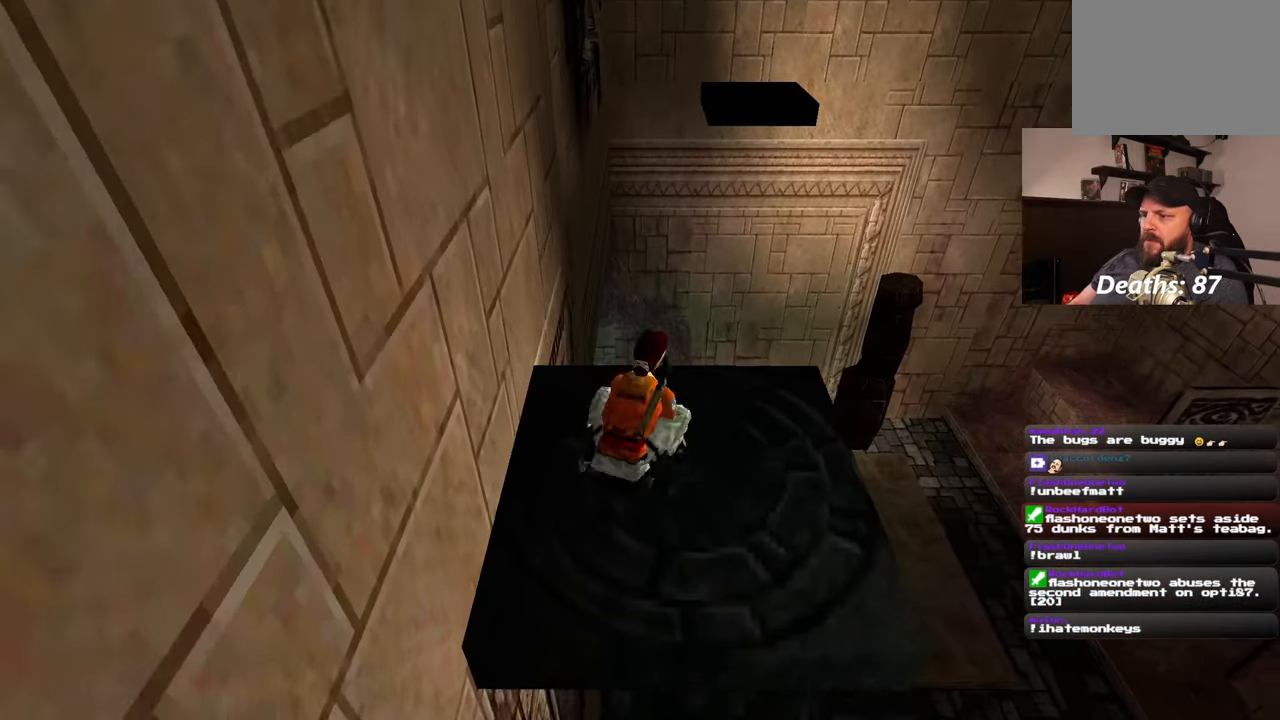
{"dt_ms": 500, "buttons": [], "left_stick": "right", "right_stick": "center", "events": []}